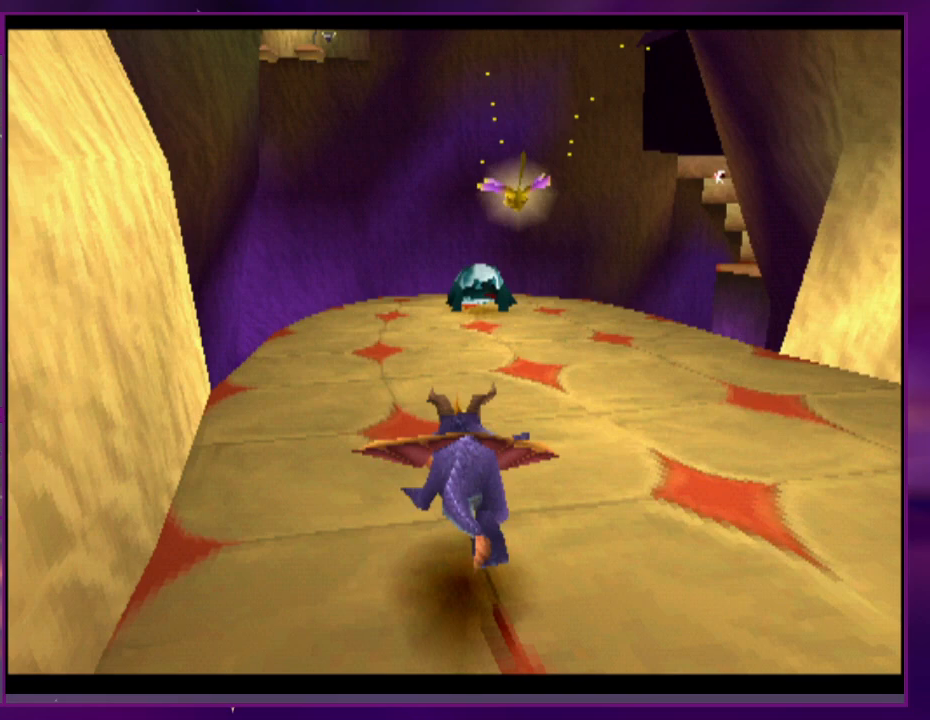
Gameplay with a controller (PlayStation layout); each line is a JSON object with the inputs held at the frame after it (dt_ms = milliseconds from this image to that frame). "events" lists button and stick changes between this image and that frame as [ms after this image, input, new state], when the widget could be followed in between. Not read: CROSS DPAD_DOWN DPAD_LEFT DPAD_UP L3 R3 SQUARE left_stick right_stick.
{"dt_ms": 500, "buttons": ["DPAD_RIGHT"], "events": [[200, "DPAD_RIGHT", "down"], [367, "DPAD_RIGHT", "up"], [467, "DPAD_RIGHT", "down"]]}
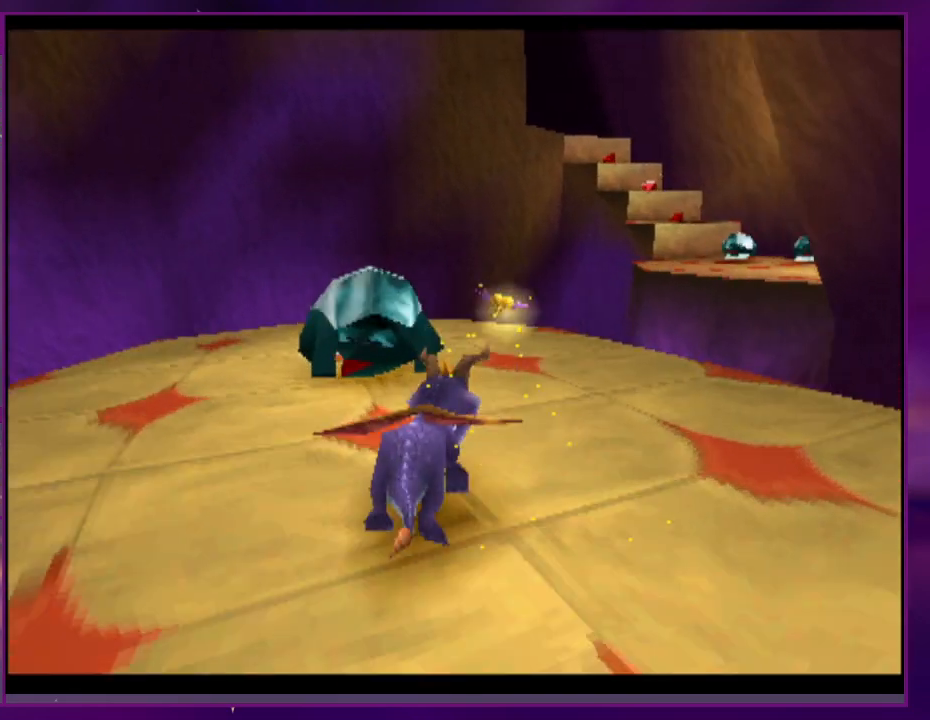
{"dt_ms": 500, "buttons": [], "events": [[167, "DPAD_RIGHT", "up"]]}
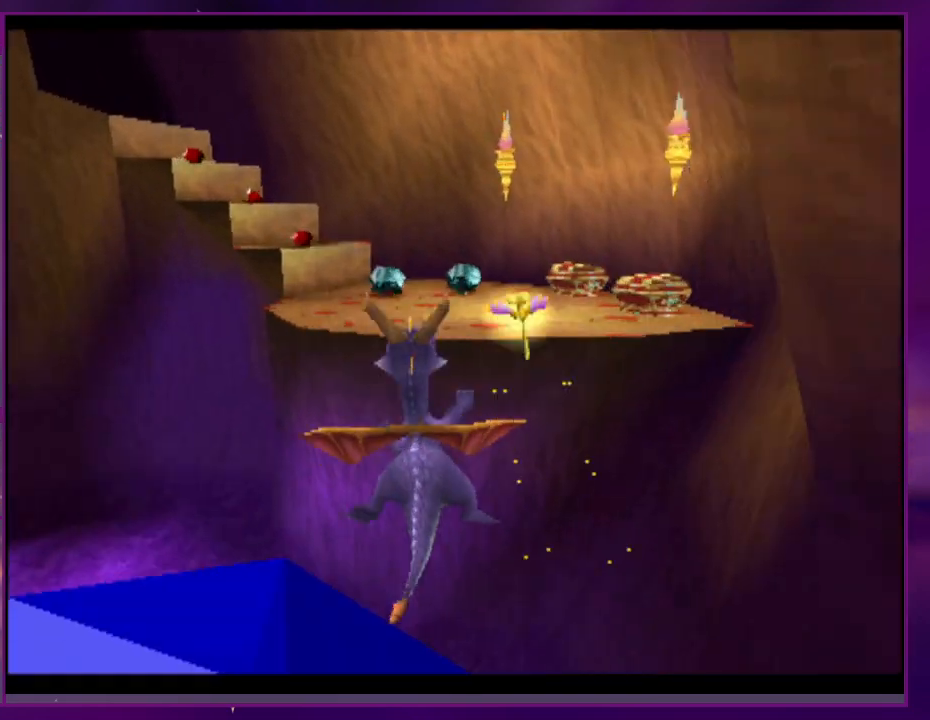
{"dt_ms": 500, "buttons": [], "events": [[467, "DPAD_RIGHT", "down"], [500, "DPAD_RIGHT", "up"]]}
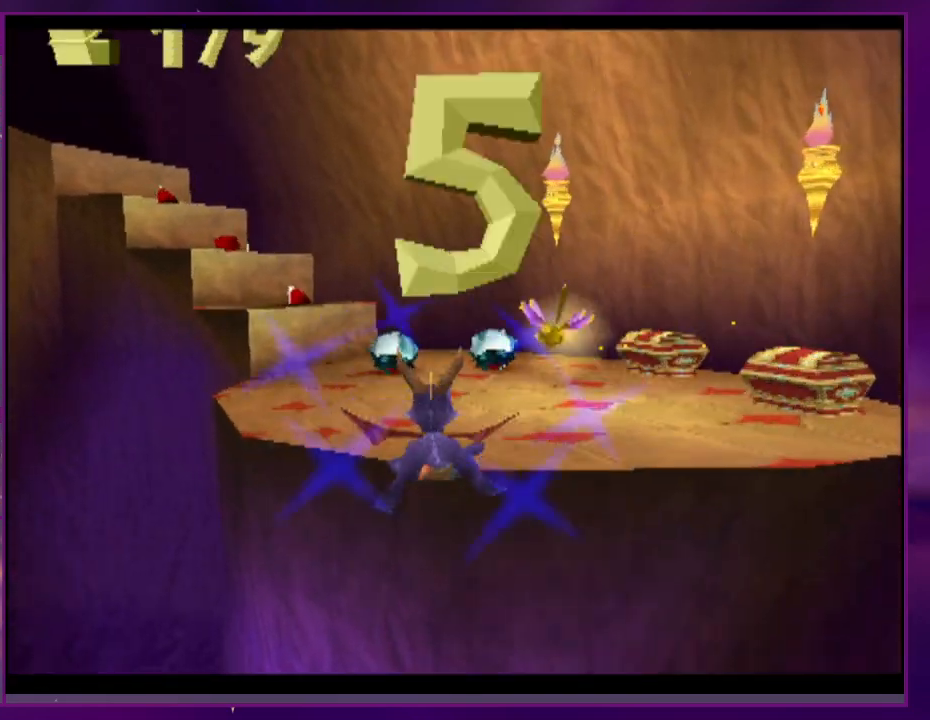
{"dt_ms": 500, "buttons": [], "events": []}
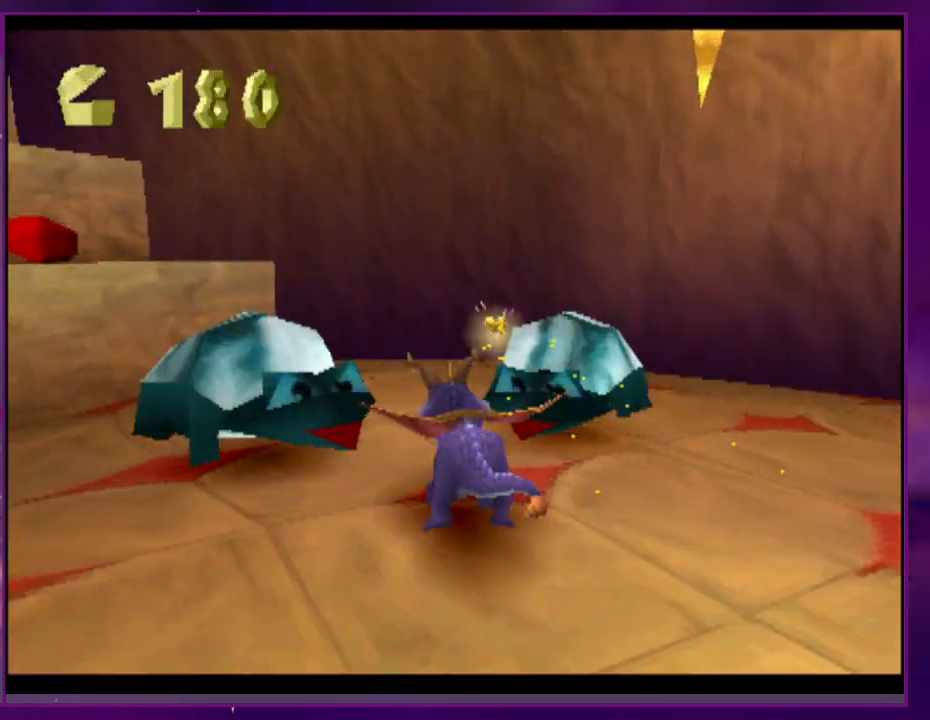
{"dt_ms": 1000, "buttons": []}
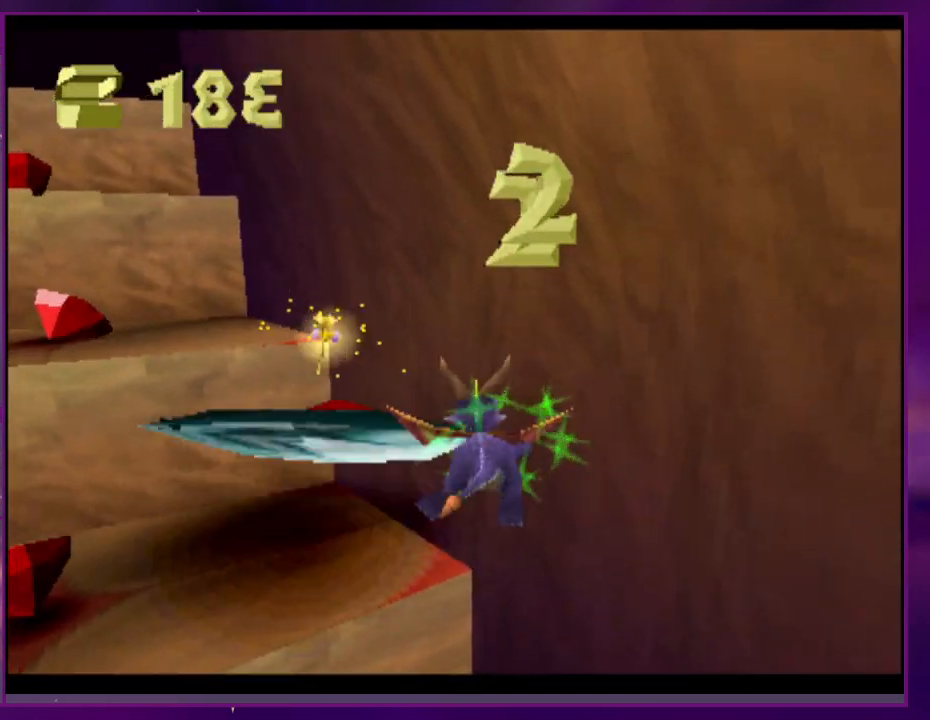
{"dt_ms": 500, "buttons": [], "events": []}
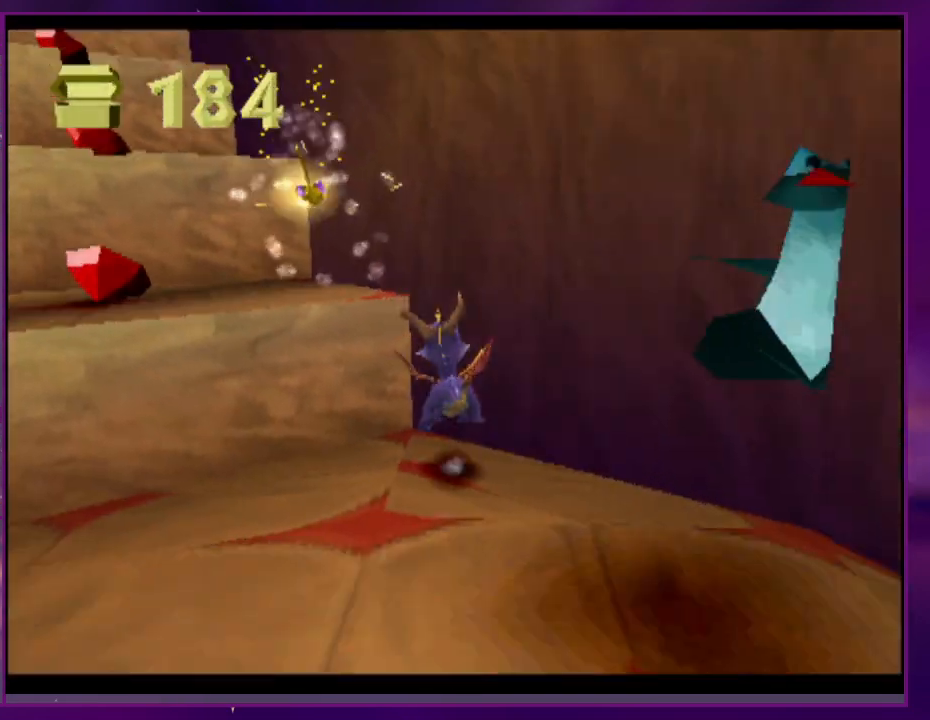
{"dt_ms": 1000, "buttons": ["DPAD_RIGHT"]}
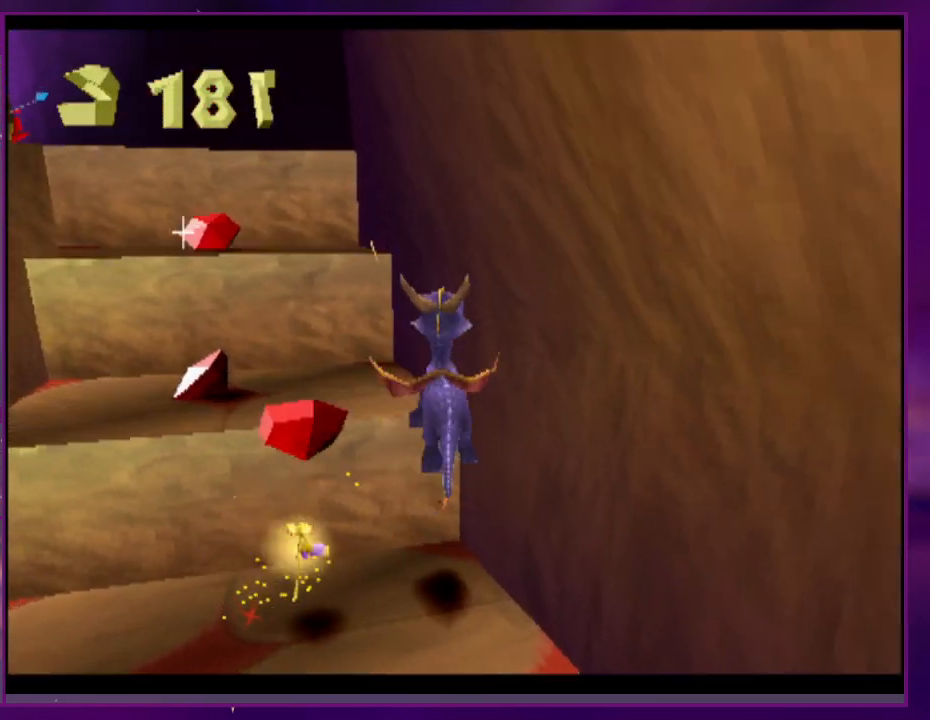
{"dt_ms": 500, "buttons": [], "events": [[100, "DPAD_RIGHT", "up"]]}
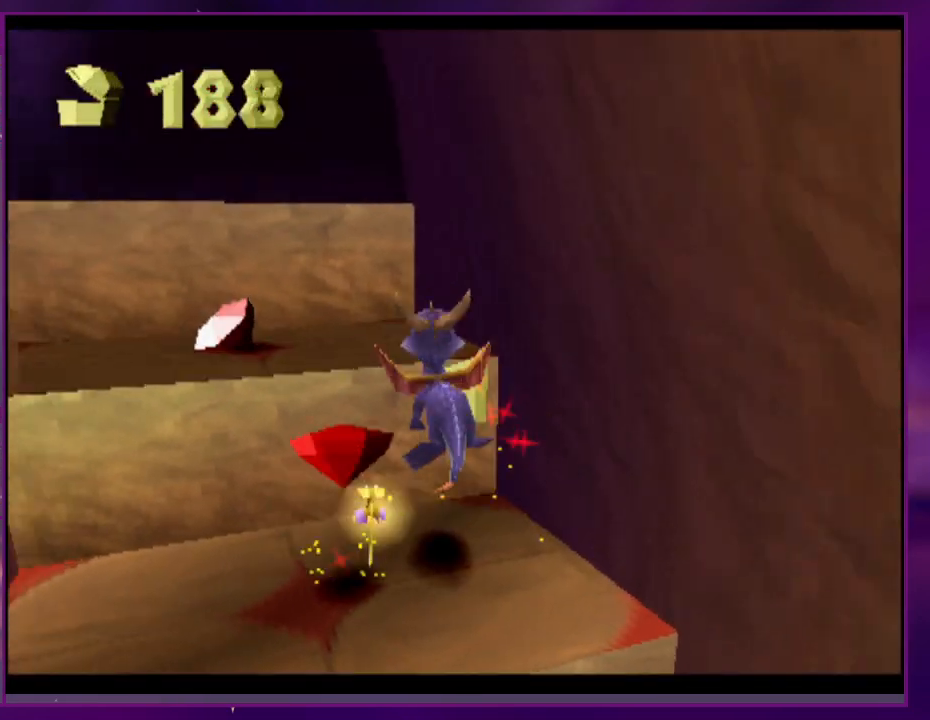
{"dt_ms": 500, "buttons": [], "events": []}
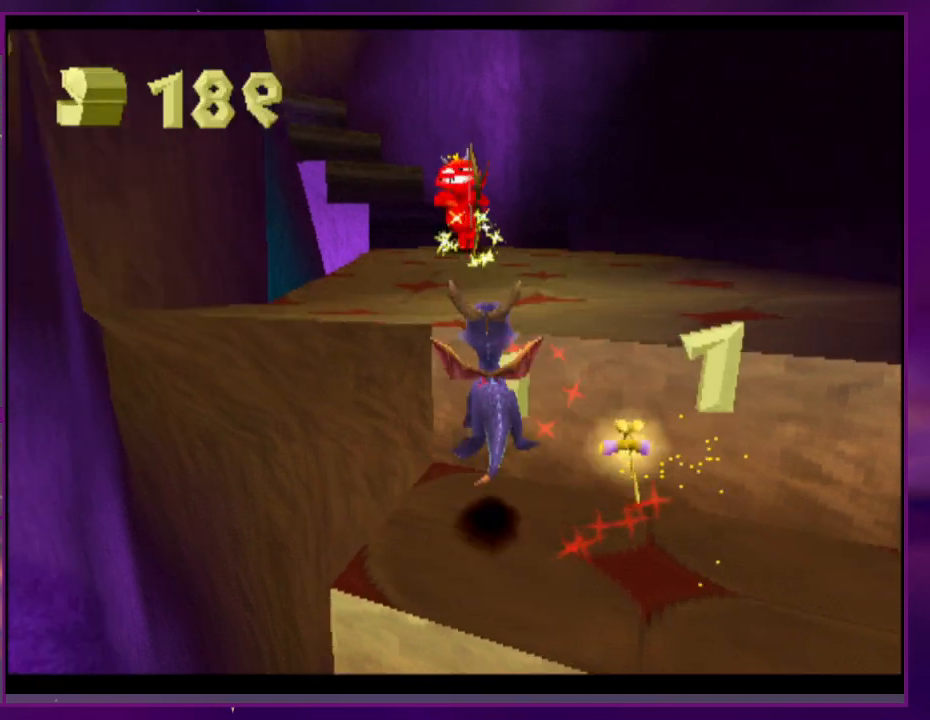
{"dt_ms": 500, "buttons": [], "events": [[33, "CIRCLE", "down"], [133, "CIRCLE", "up"]]}
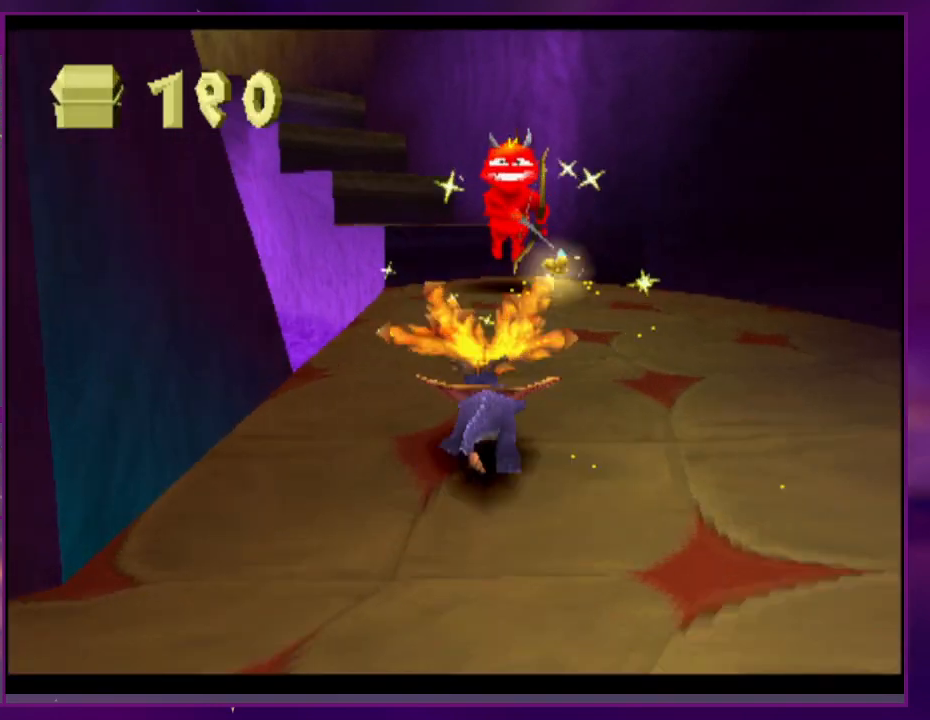
{"dt_ms": 500, "buttons": [], "events": [[300, "DPAD_RIGHT", "down"], [400, "DPAD_RIGHT", "up"]]}
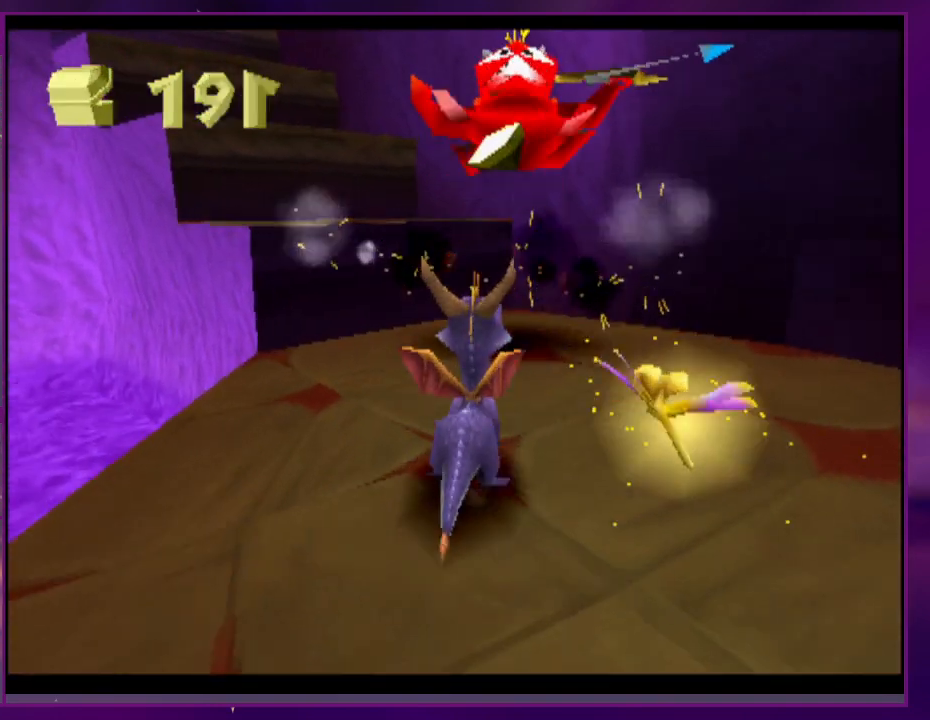
{"dt_ms": 500, "buttons": [], "events": [[467, "DPAD_RIGHT", "down"], [500, "DPAD_RIGHT", "up"]]}
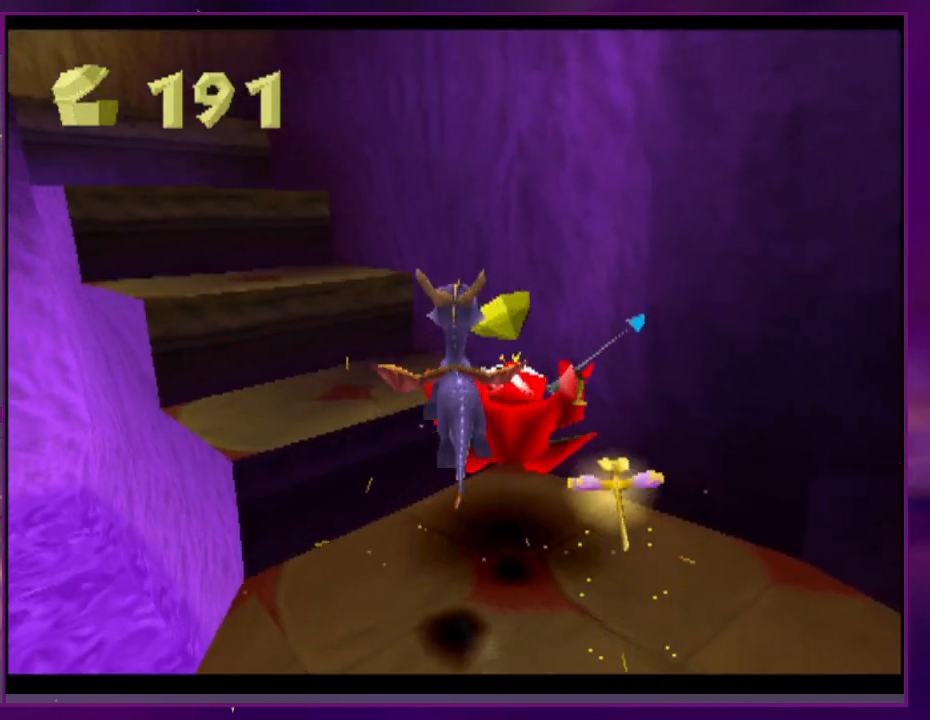
{"dt_ms": 500, "buttons": [], "events": []}
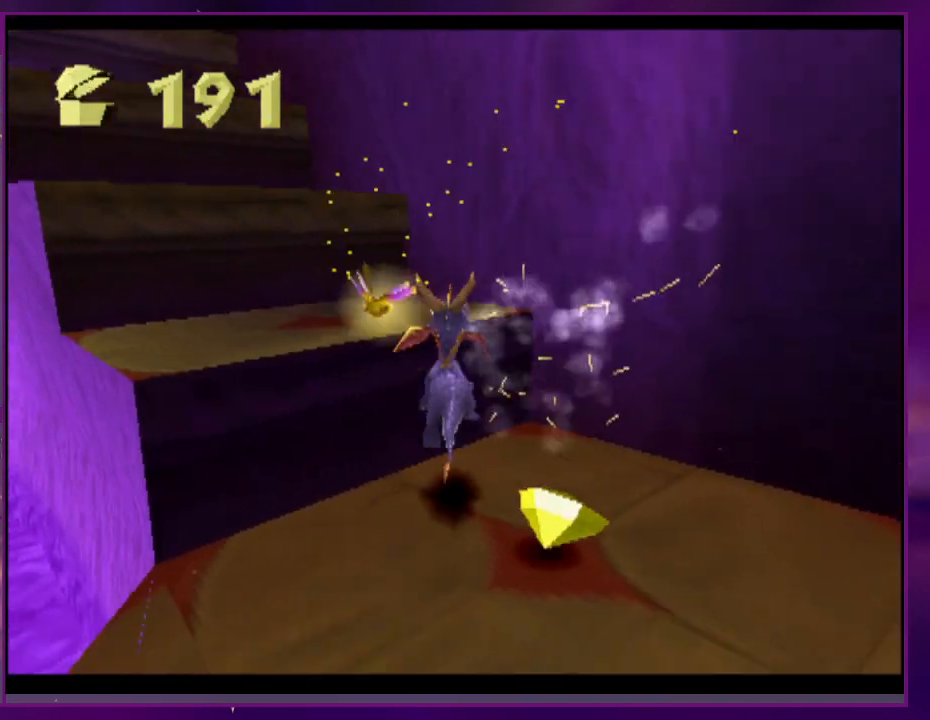
{"dt_ms": 500, "buttons": [], "events": []}
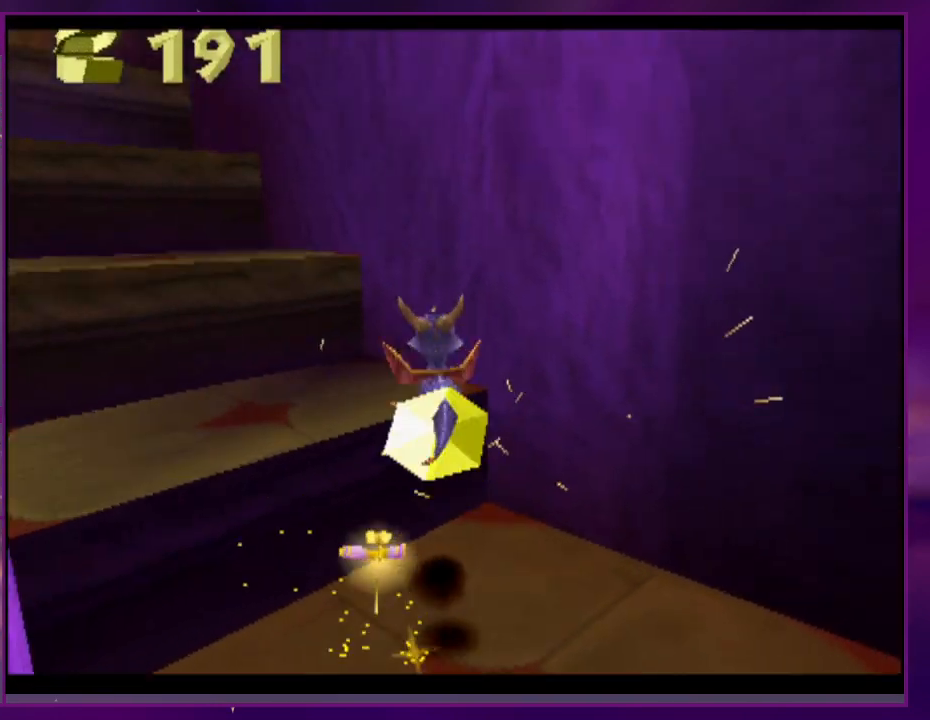
{"dt_ms": 500, "buttons": [], "events": []}
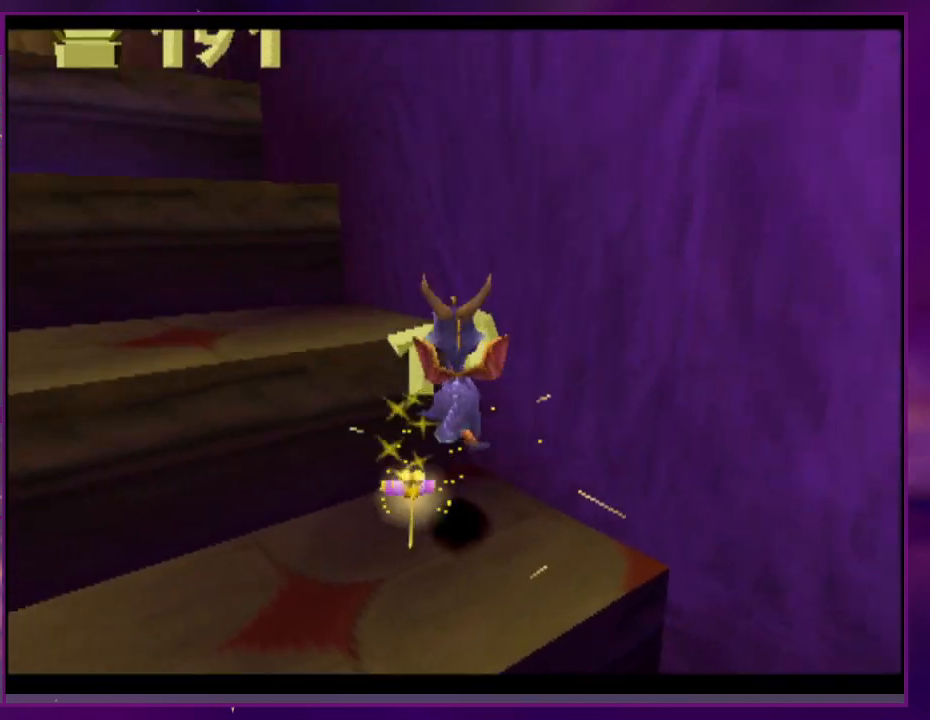
{"dt_ms": 500, "buttons": []}
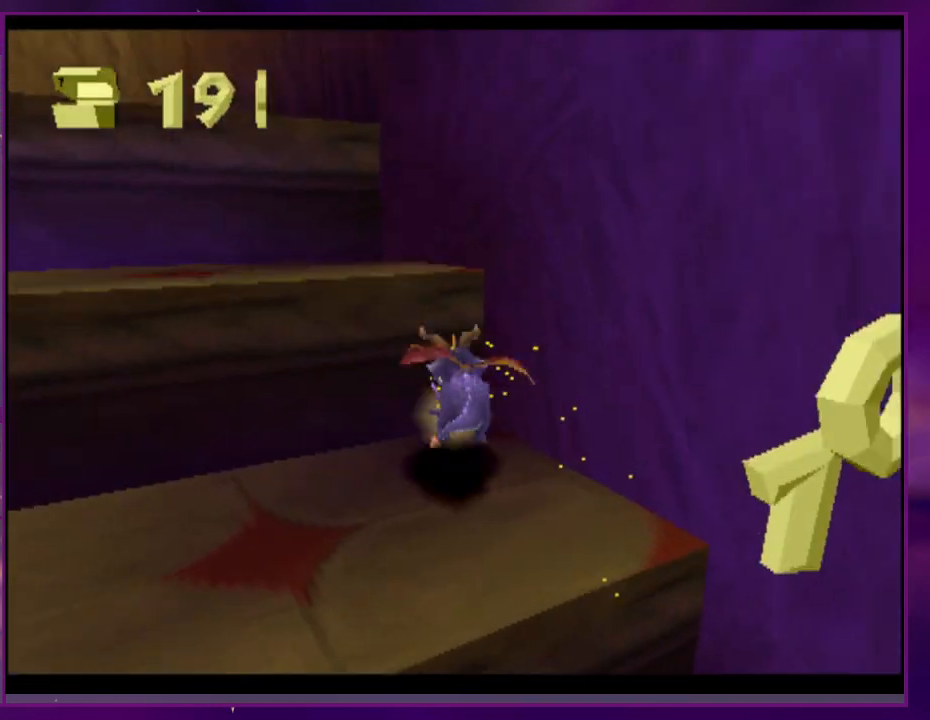
{"dt_ms": 500, "buttons": [], "events": []}
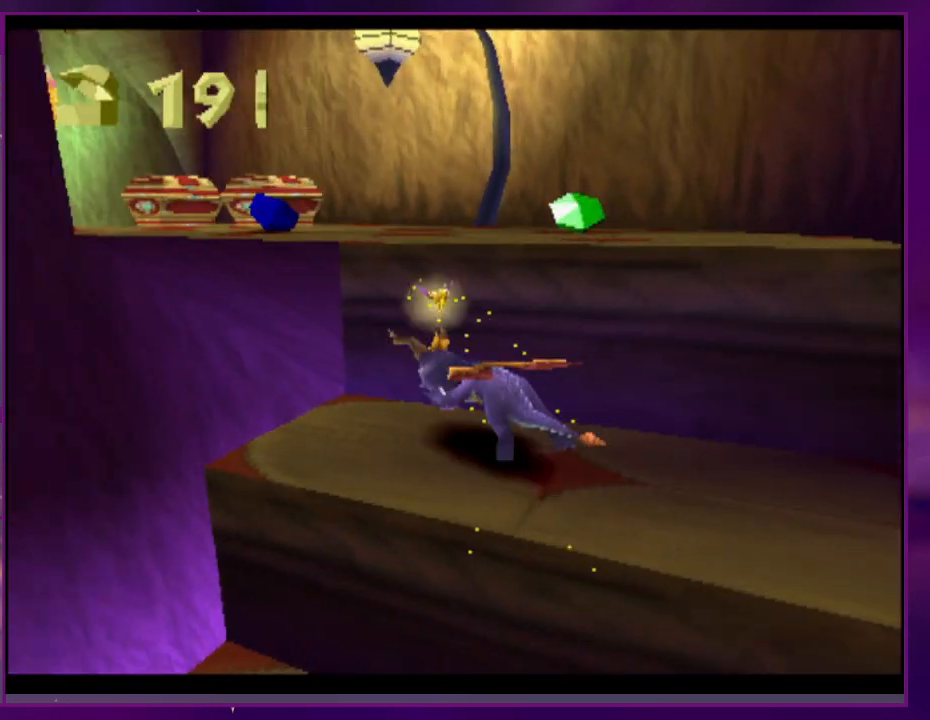
{"dt_ms": 500, "buttons": [], "events": []}
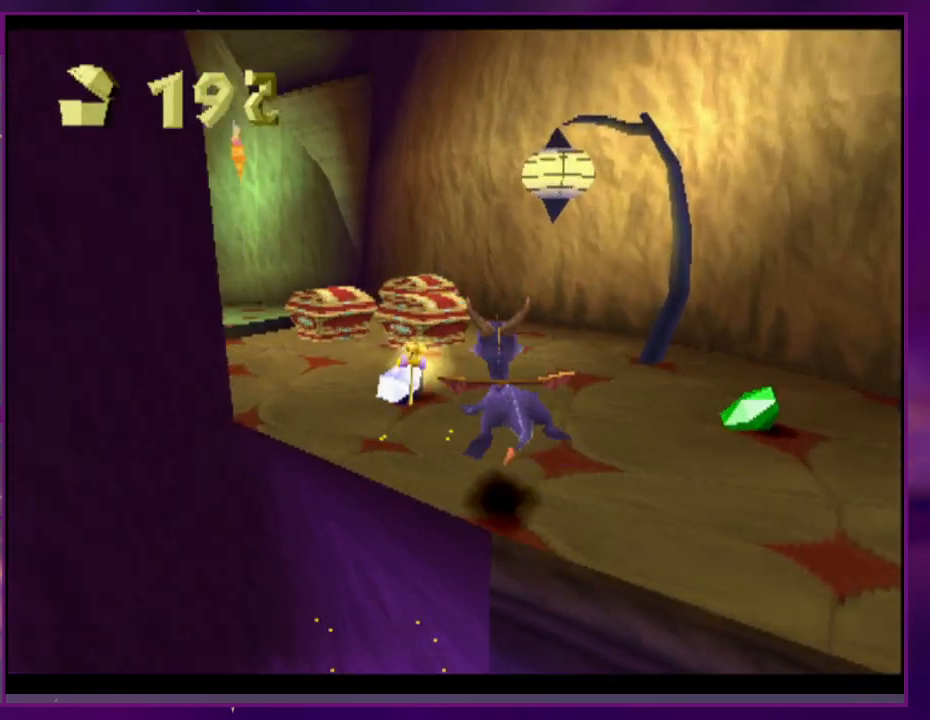
{"dt_ms": 500, "buttons": [], "events": []}
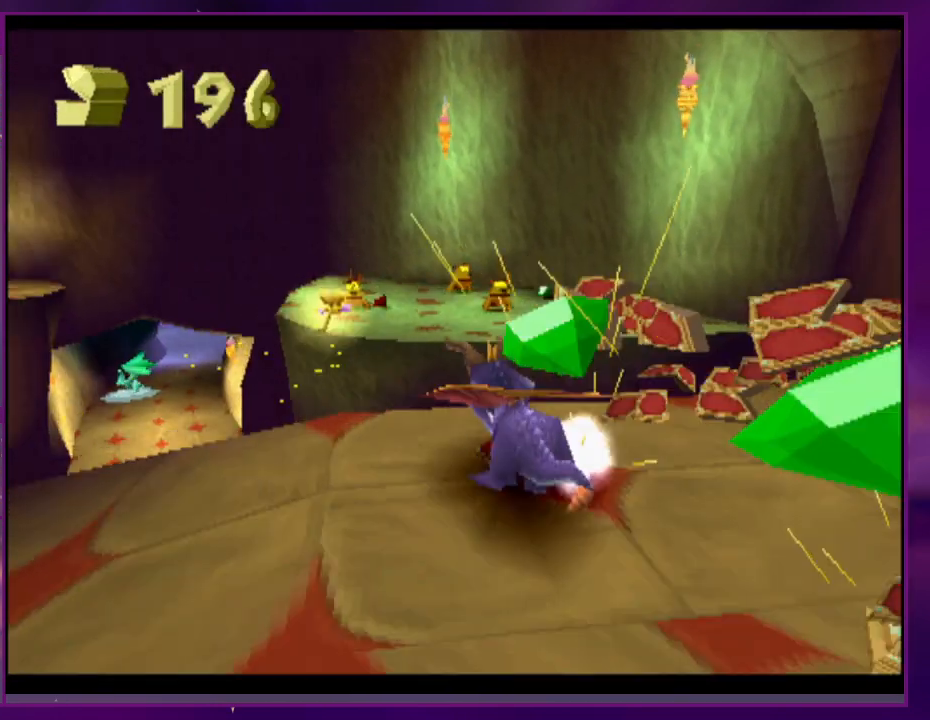
{"dt_ms": 500, "buttons": [], "events": [[33, "DPAD_RIGHT", "down"], [133, "DPAD_RIGHT", "up"], [367, "DPAD_RIGHT", "down"], [467, "DPAD_RIGHT", "up"]]}
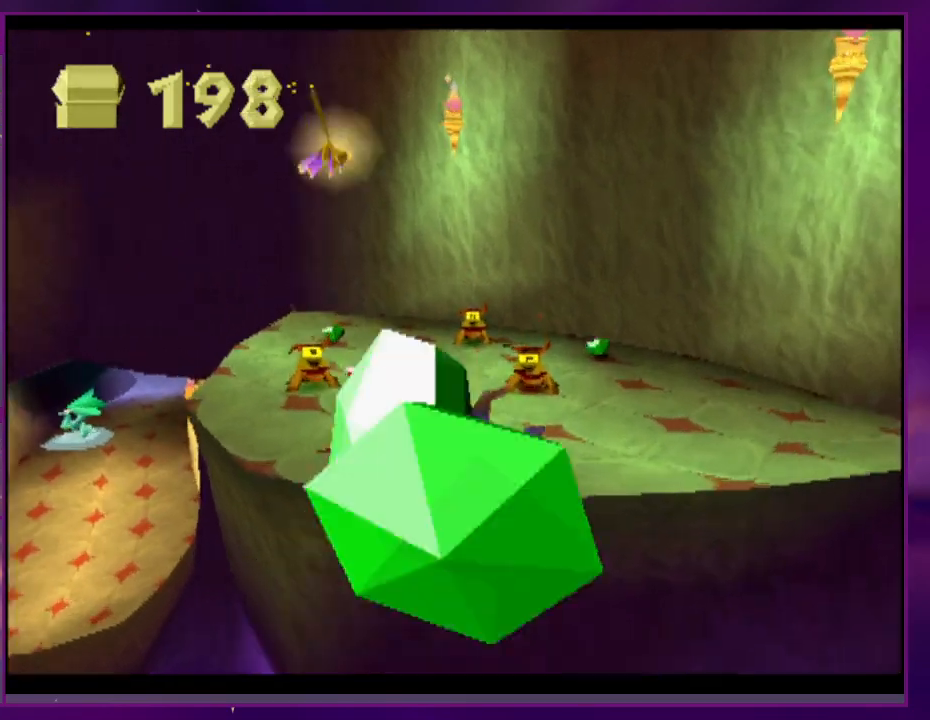
{"dt_ms": 500, "buttons": [], "events": []}
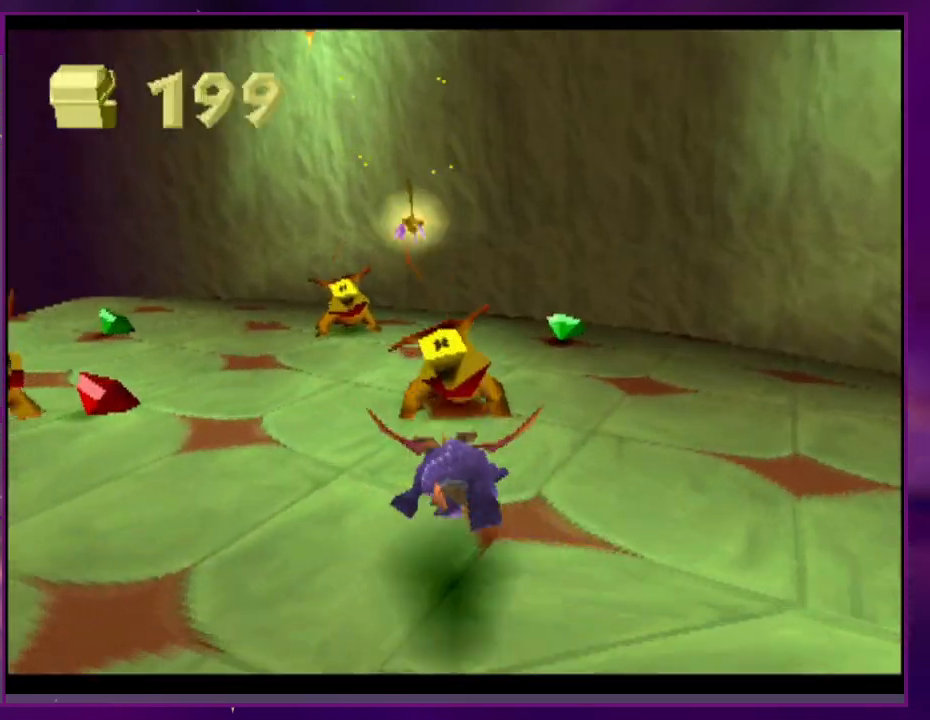
{"dt_ms": 500, "buttons": [], "events": []}
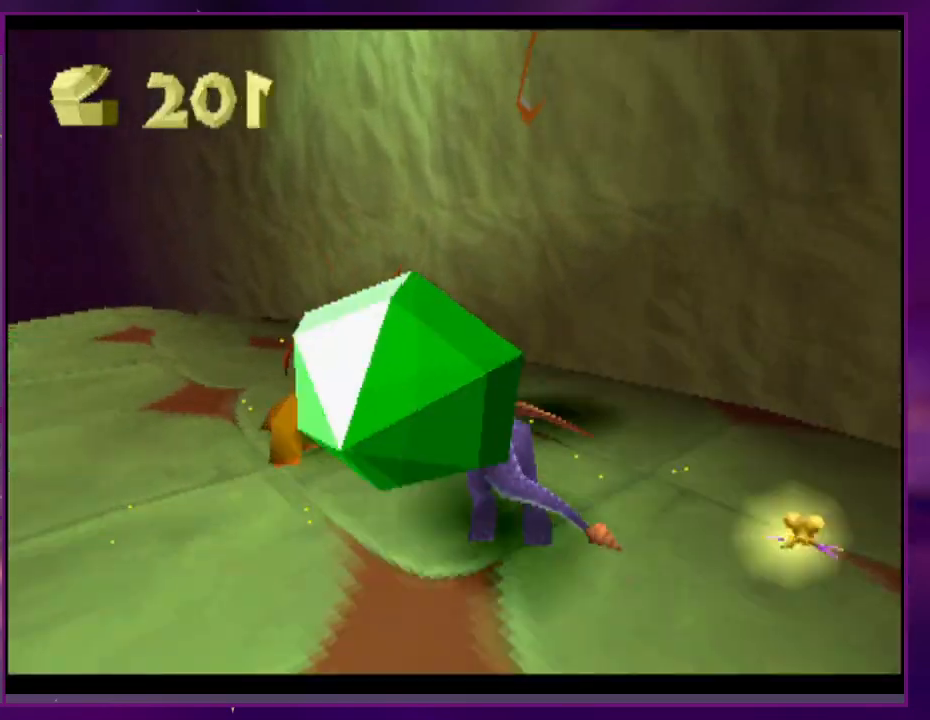
{"dt_ms": 500, "buttons": [], "events": []}
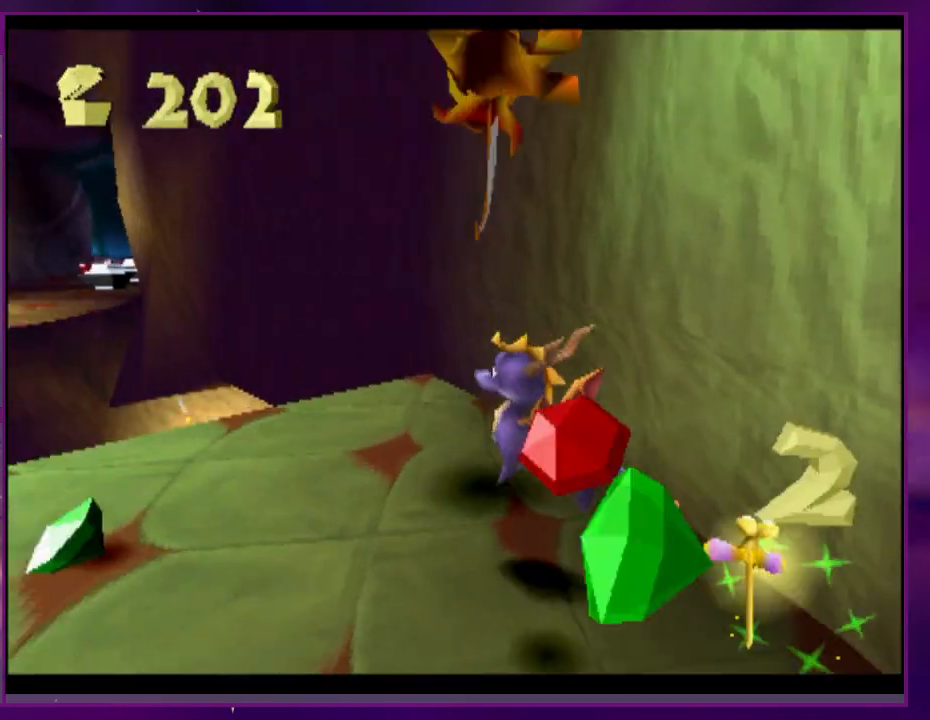
{"dt_ms": 500, "buttons": ["L2", "DPAD_RIGHT"], "events": [[333, "DPAD_RIGHT", "down"], [333, "L2", "down"]]}
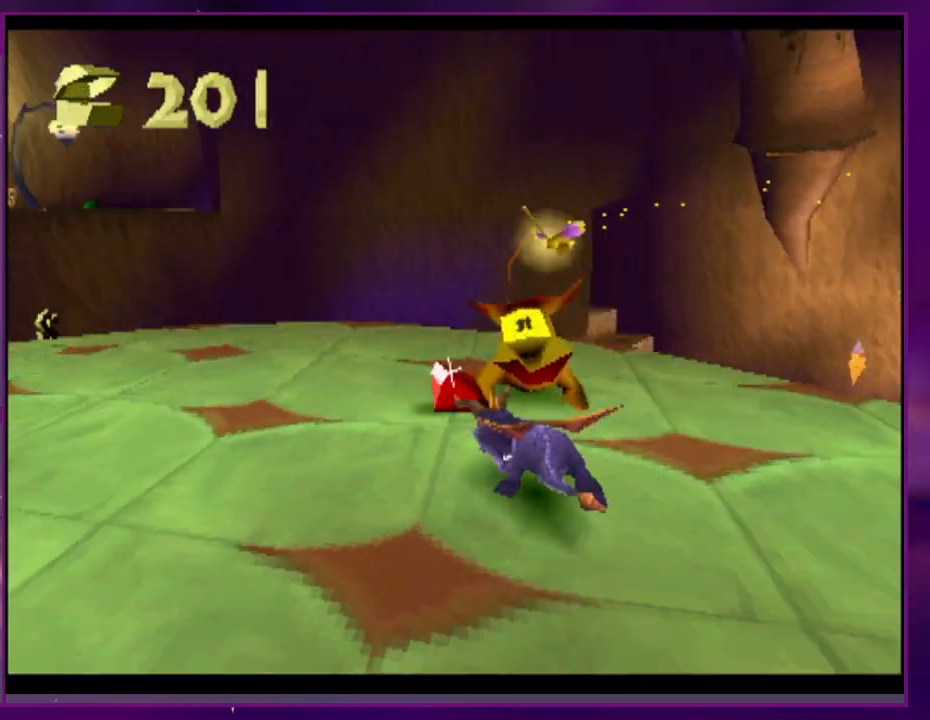
{"dt_ms": 500, "buttons": ["L2", "DPAD_RIGHT"], "events": []}
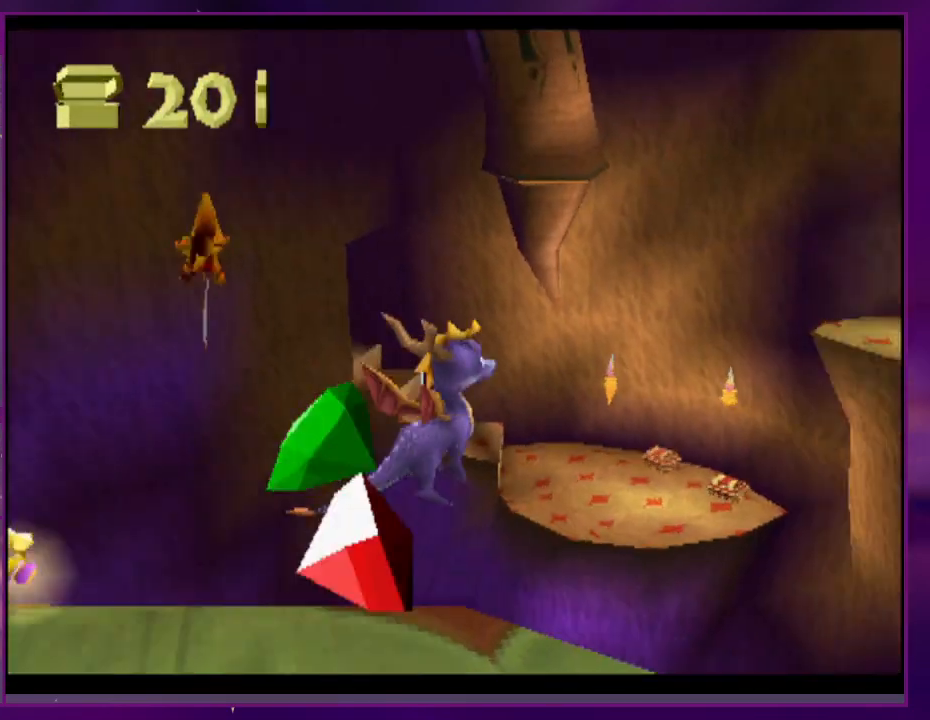
{"dt_ms": 500, "buttons": ["DPAD_RIGHT"], "events": [[67, "DPAD_RIGHT", "up"], [100, "L2", "up"], [300, "DPAD_RIGHT", "down"]]}
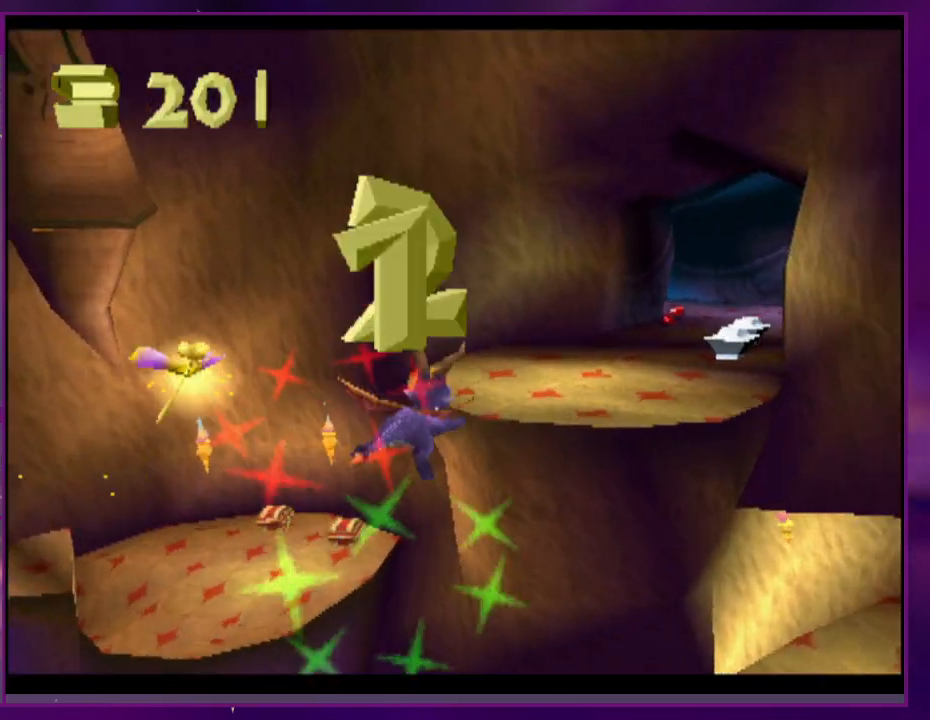
{"dt_ms": 500, "buttons": [], "events": [[100, "DPAD_RIGHT", "up"]]}
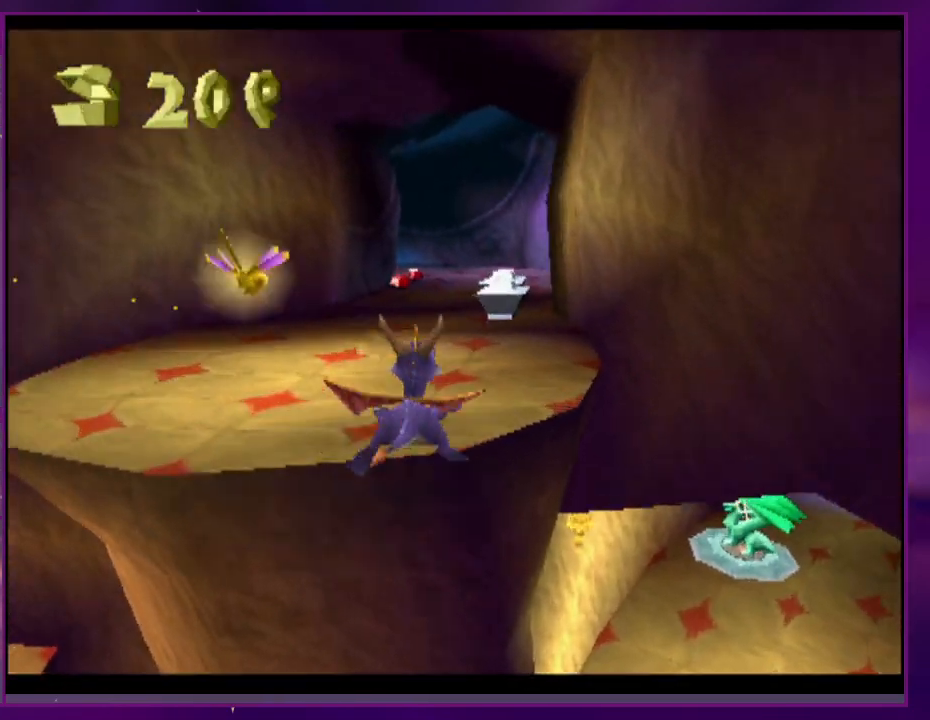
{"dt_ms": 500, "buttons": [], "events": [[67, "DPAD_RIGHT", "down"], [167, "DPAD_RIGHT", "up"]]}
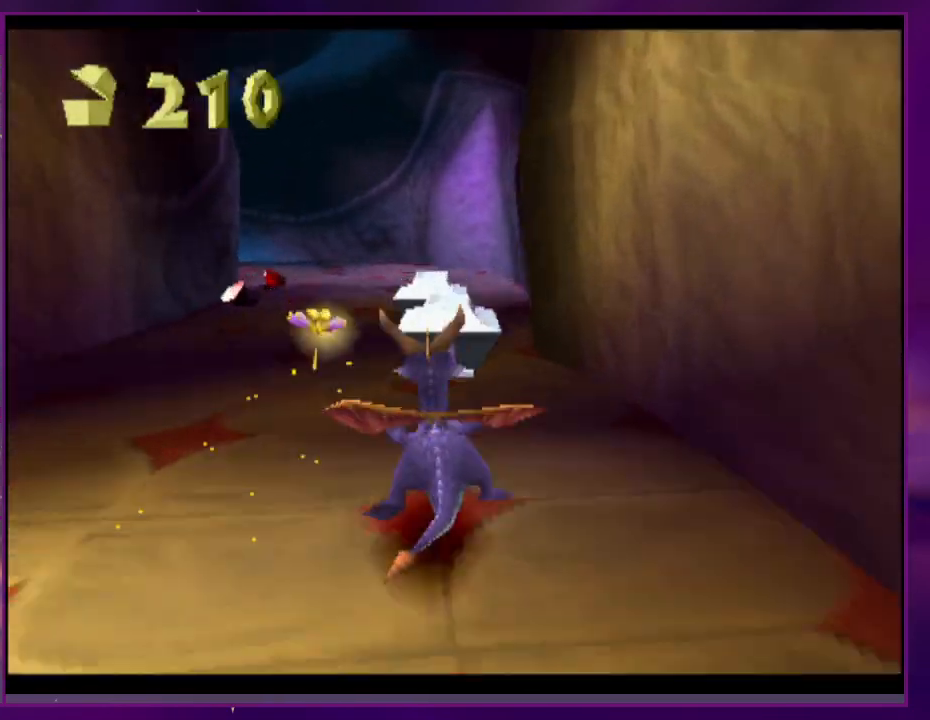
{"dt_ms": 500, "buttons": [], "events": []}
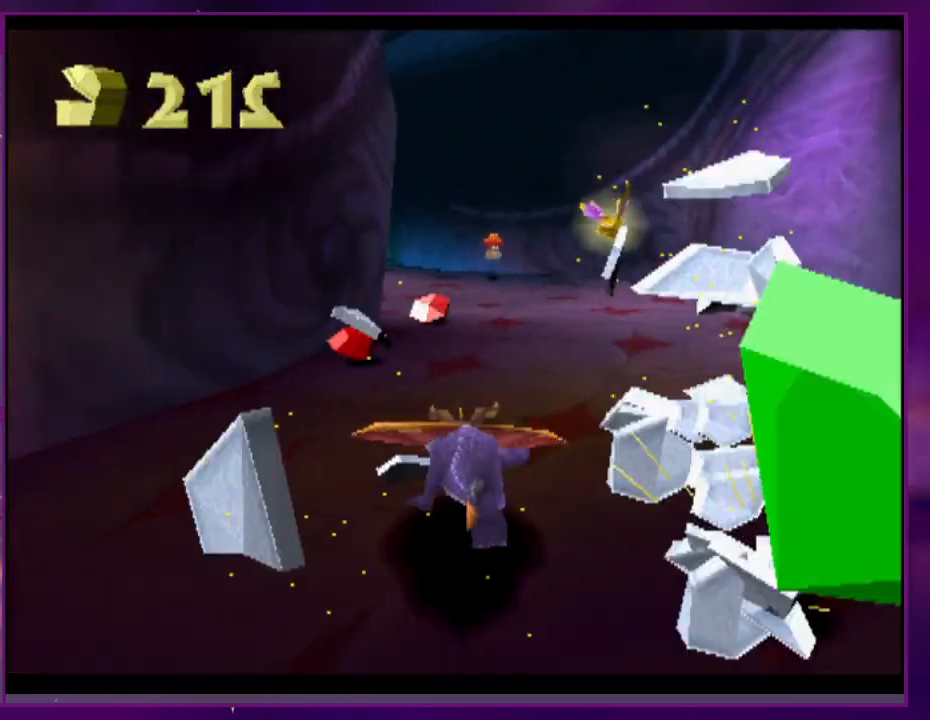
{"dt_ms": 500, "buttons": [], "events": []}